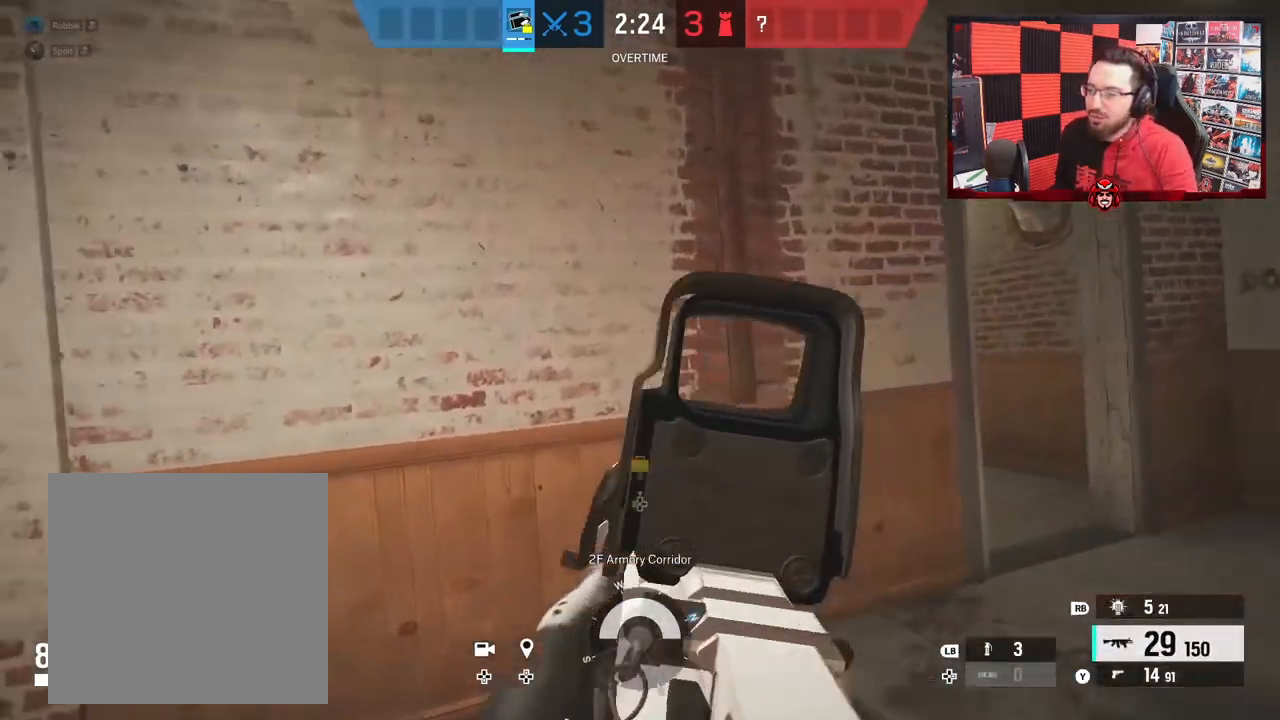
Gameplay with a controller (Xbox layout); each line is a JSON object with the inputs held at the frame after it. "events" lists button and stick changes between this image and that frame as [ms after this image, input, new state], when the widget could be followed in between. Not read: L2.
{"buttons": [], "left_stick": "right", "right_stick": "left", "events": [[17, "right_stick", "center"], [217, "right_stick", "left"]]}
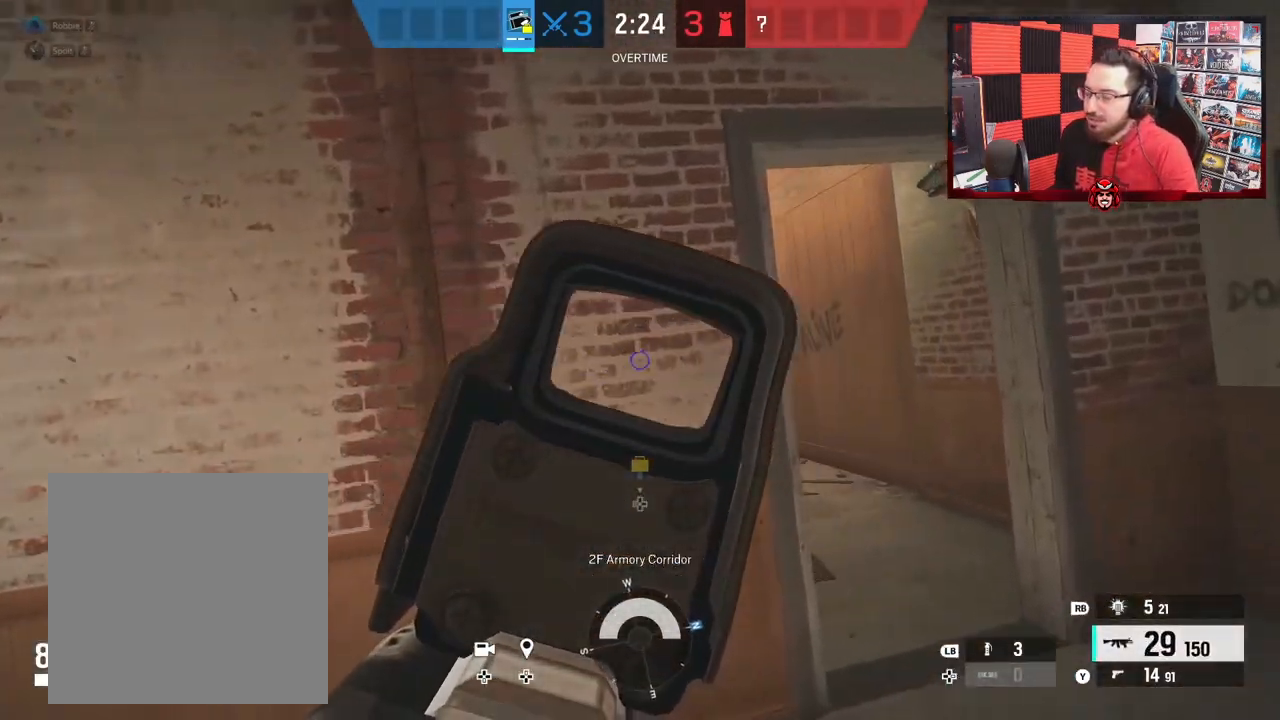
{"buttons": [], "left_stick": "up", "right_stick": "center", "events": [[150, "right_stick", "center"], [417, "left_stick", "up"]]}
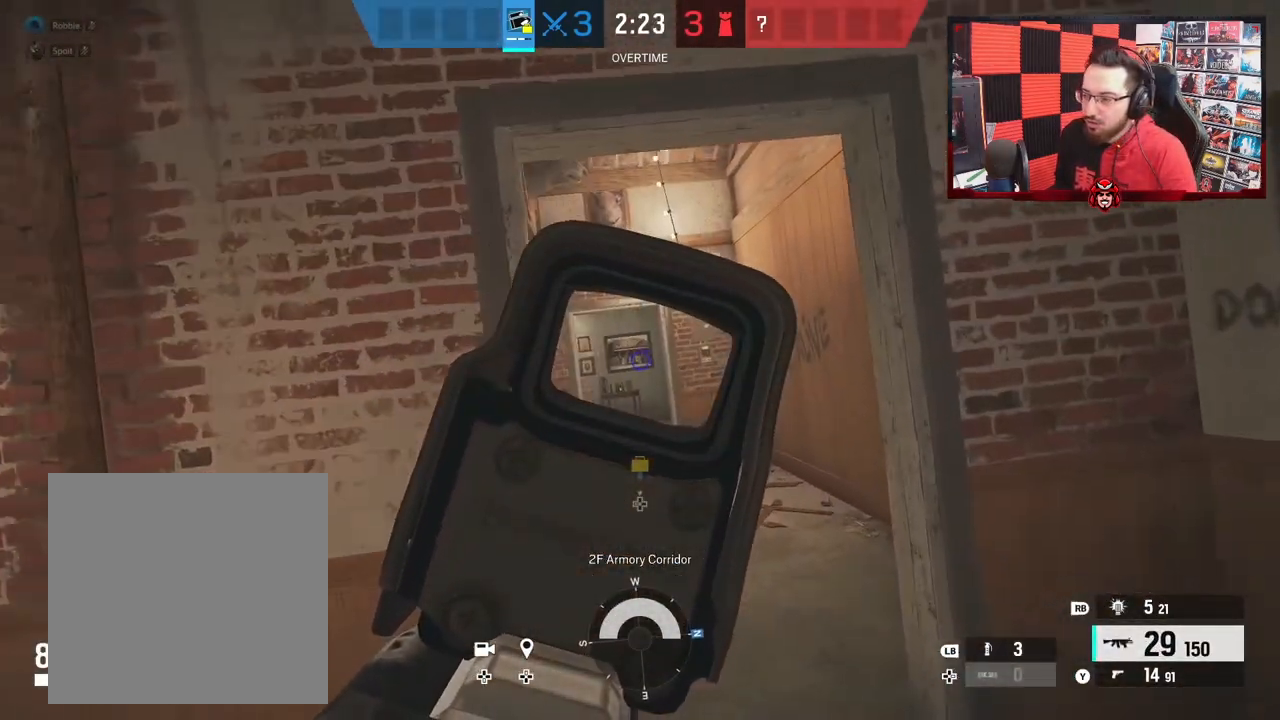
{"buttons": [], "left_stick": "up-right", "right_stick": "center", "events": [[117, "right_stick", "left"], [183, "left_stick", "up-right"], [317, "right_stick", "center"]]}
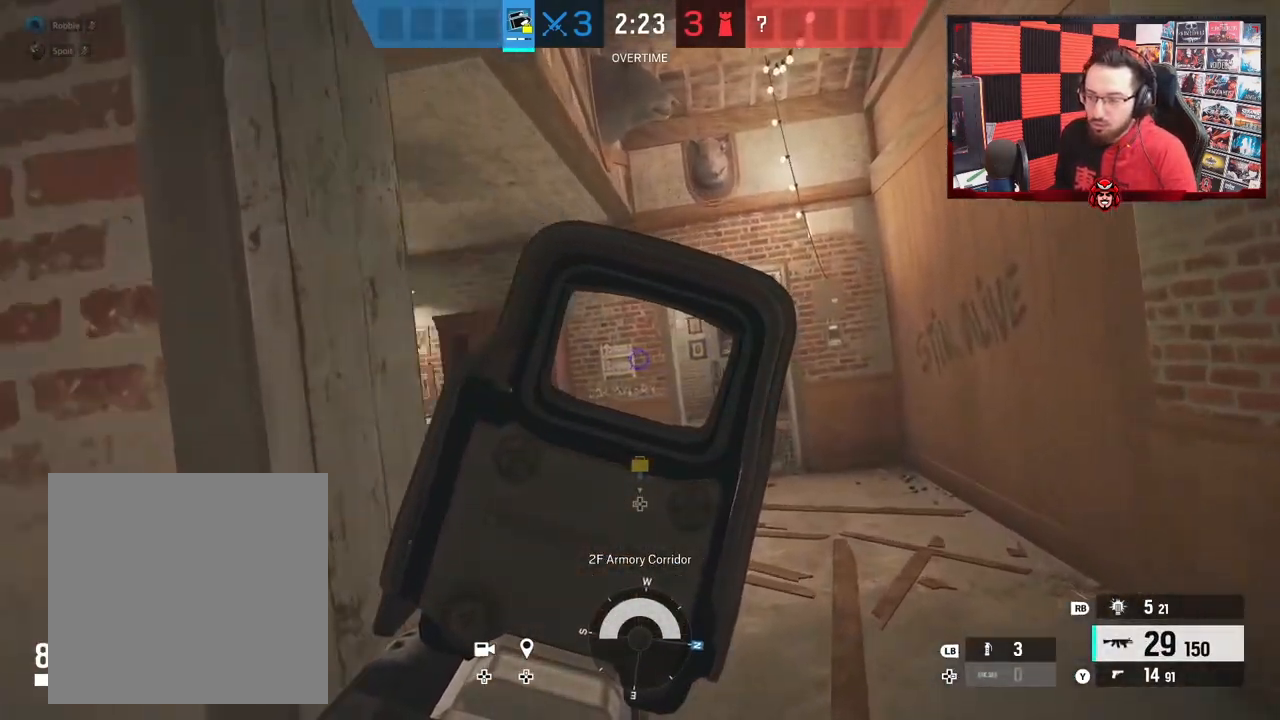
{"buttons": ["R2"], "left_stick": "up", "right_stick": "center", "events": [[217, "B", "down"], [267, "right_stick", "down"], [333, "R2", "down"], [350, "B", "up"], [450, "left_stick", "up"], [450, "right_stick", "center"]]}
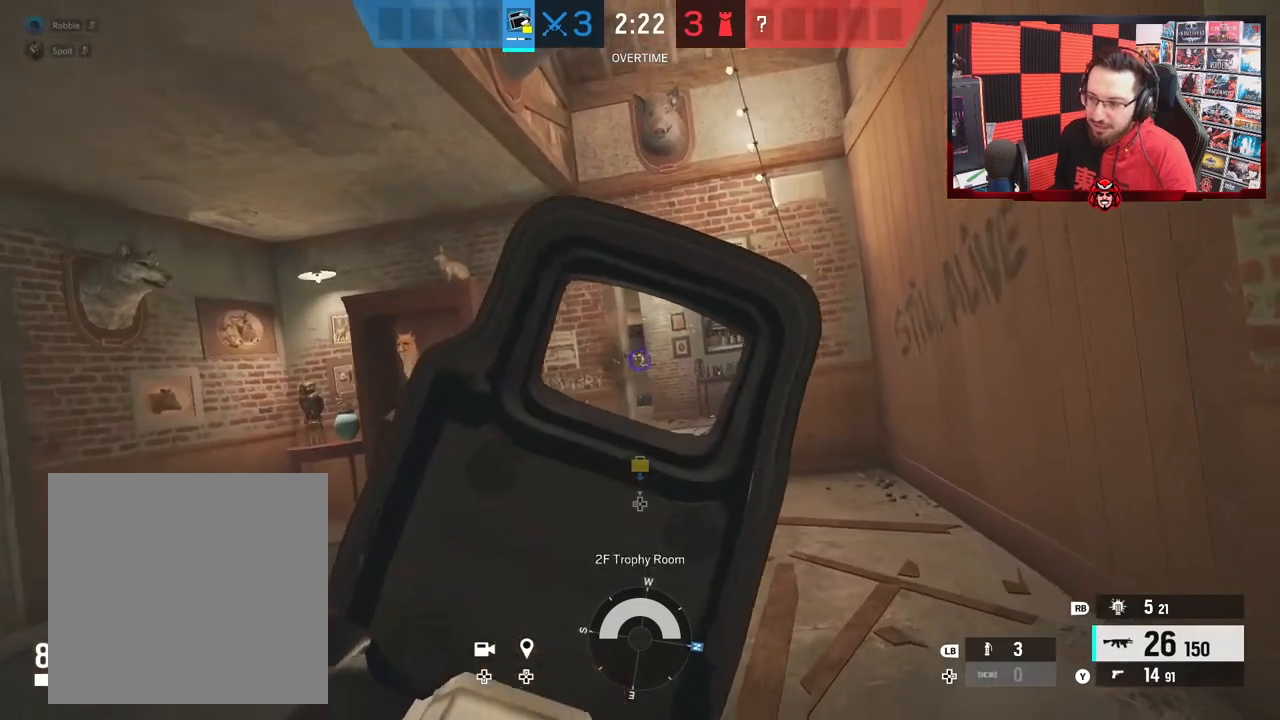
{"buttons": ["L3"], "left_stick": "up-left", "right_stick": "left", "events": [[17, "R3", "down"], [50, "B", "down"], [67, "left_stick", "up-left"], [100, "right_stick", "down"], [183, "B", "up"], [183, "R3", "up"], [317, "R2", "up"], [383, "L3", "down"], [383, "right_stick", "left"]]}
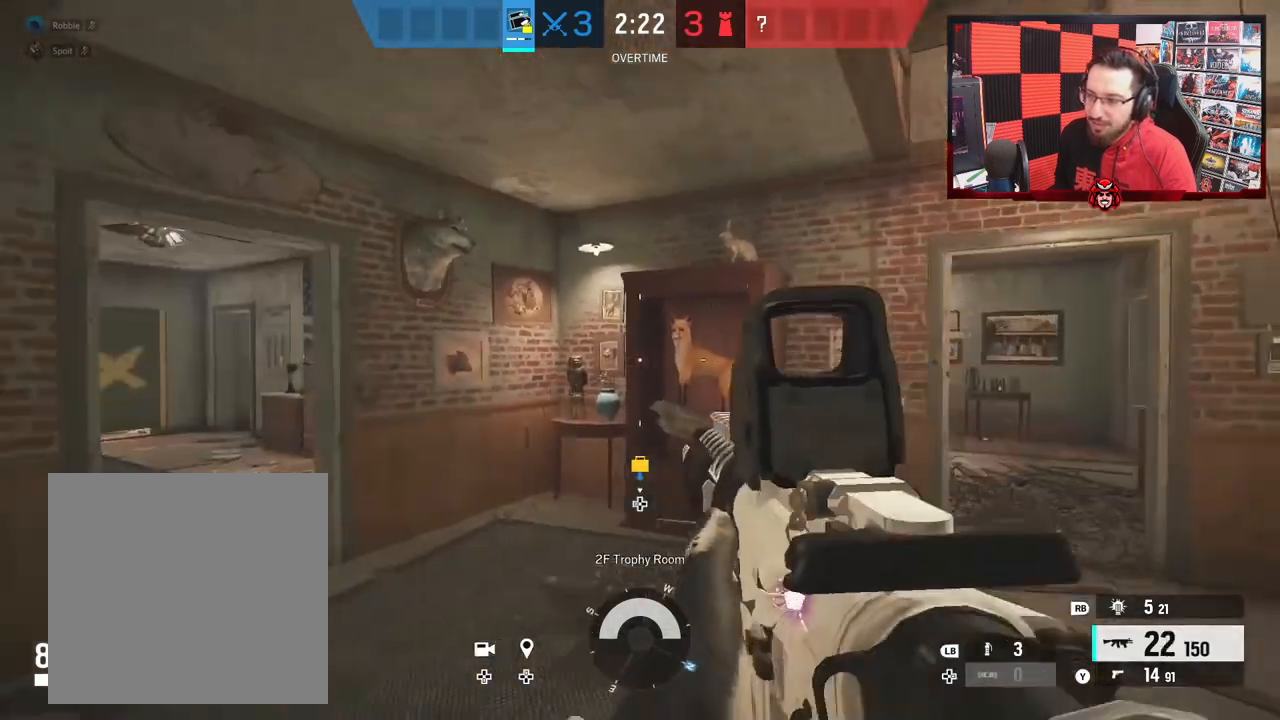
{"buttons": [], "left_stick": "left", "right_stick": "left", "events": [[50, "L3", "up"], [50, "right_stick", "right"], [183, "left_stick", "left"], [250, "right_stick", "center"], [400, "right_stick", "left"]]}
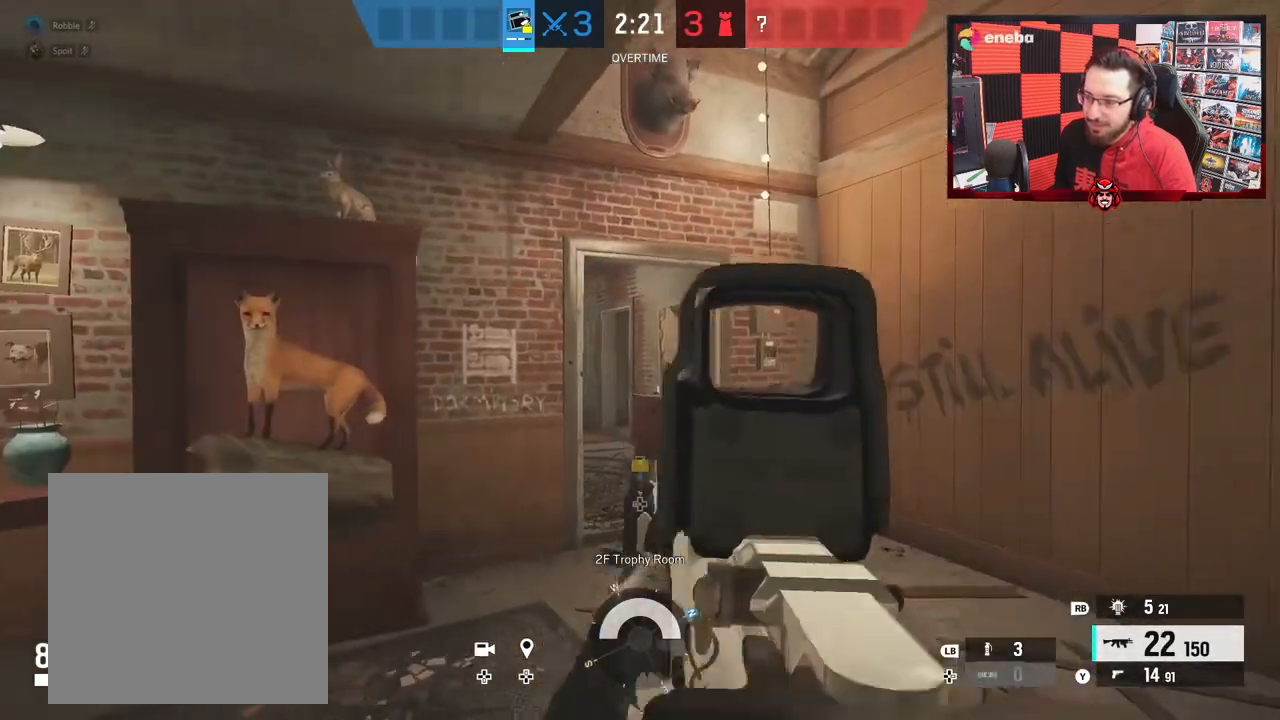
{"buttons": ["L3"], "left_stick": "up-left", "right_stick": "center", "events": [[33, "right_stick", "center"], [67, "R3", "down"], [233, "R3", "up"], [283, "right_stick", "left"], [300, "left_stick", "up-left"], [400, "L3", "down"], [500, "right_stick", "center"]]}
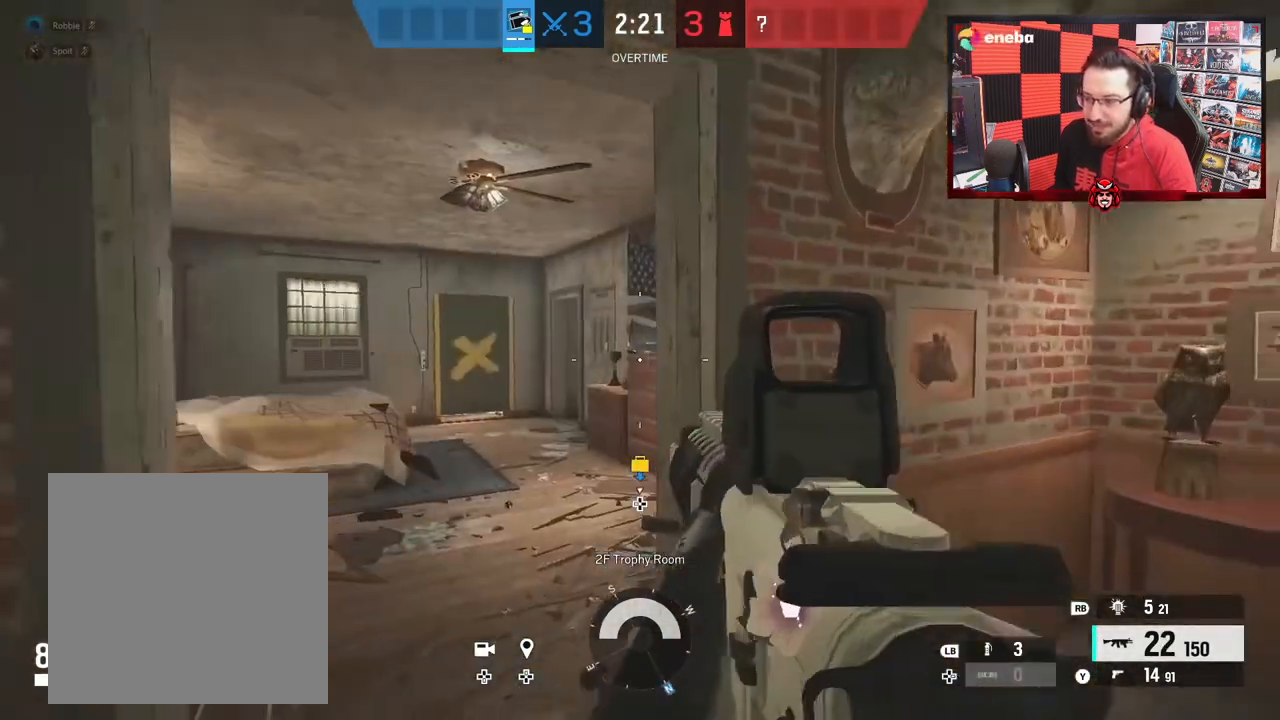
{"buttons": [], "left_stick": "up-left", "right_stick": "center", "events": [[17, "L3", "up"]]}
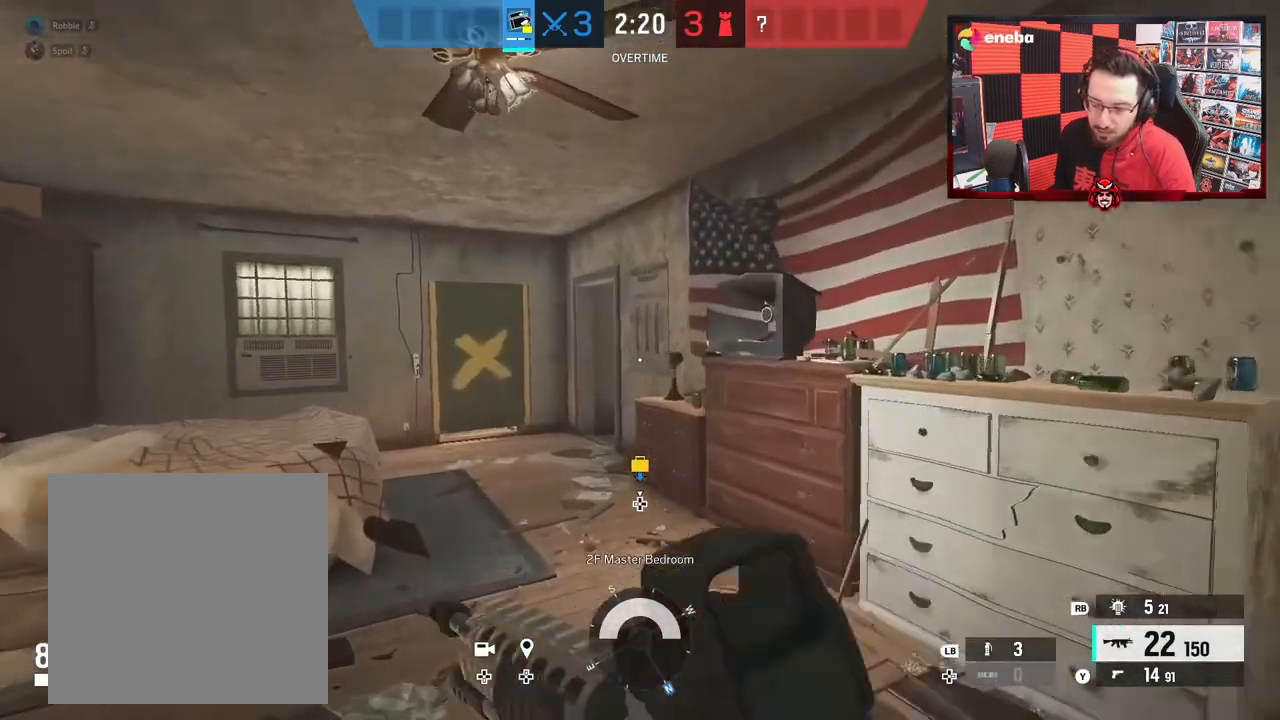
{"buttons": [], "left_stick": "up", "right_stick": "center", "events": [[100, "left_stick", "up"]]}
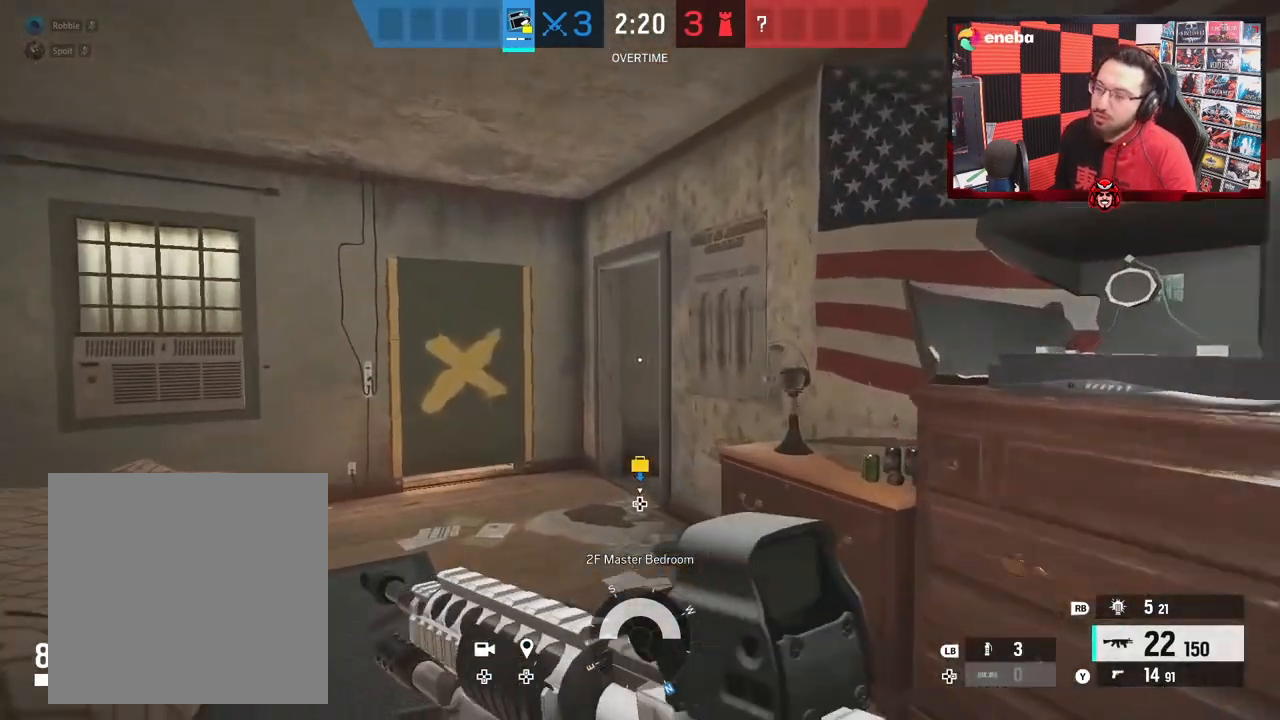
{"buttons": [], "left_stick": "up", "right_stick": "center", "events": [[100, "right_stick", "right"], [233, "right_stick", "center"]]}
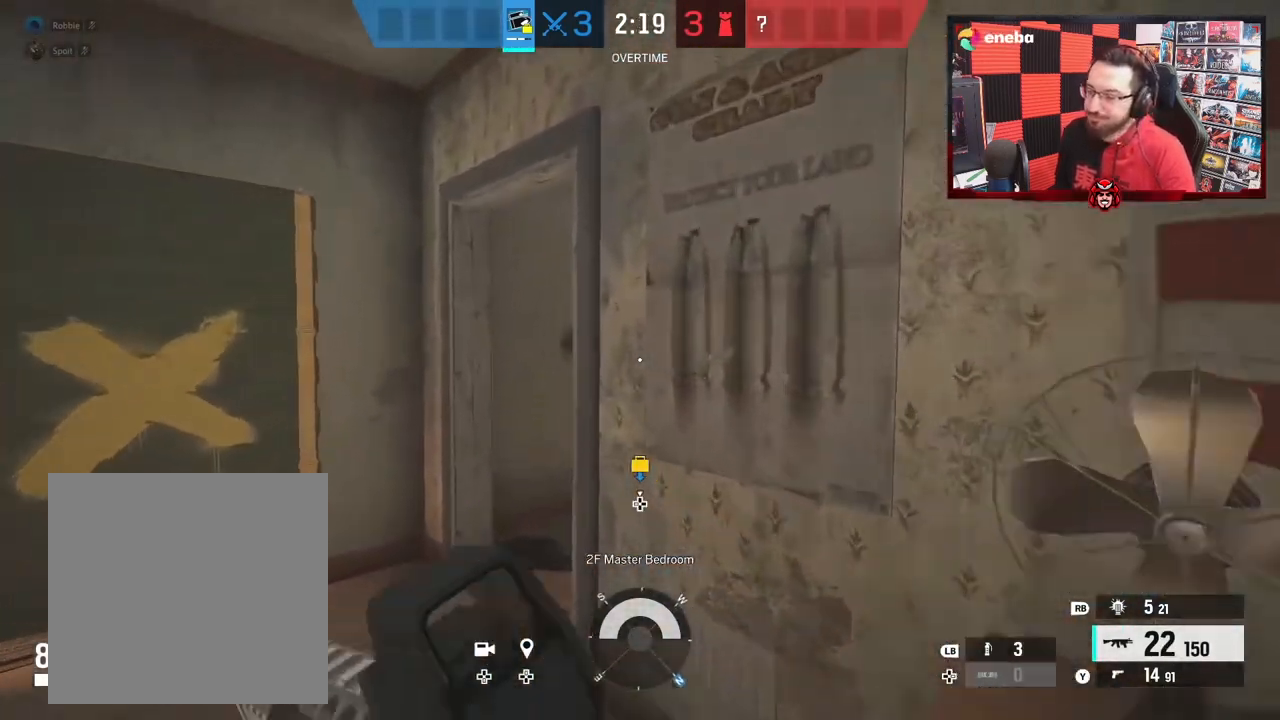
{"buttons": [], "left_stick": "right", "right_stick": "center", "events": [[233, "right_stick", "right"], [333, "left_stick", "right"], [383, "right_stick", "center"]]}
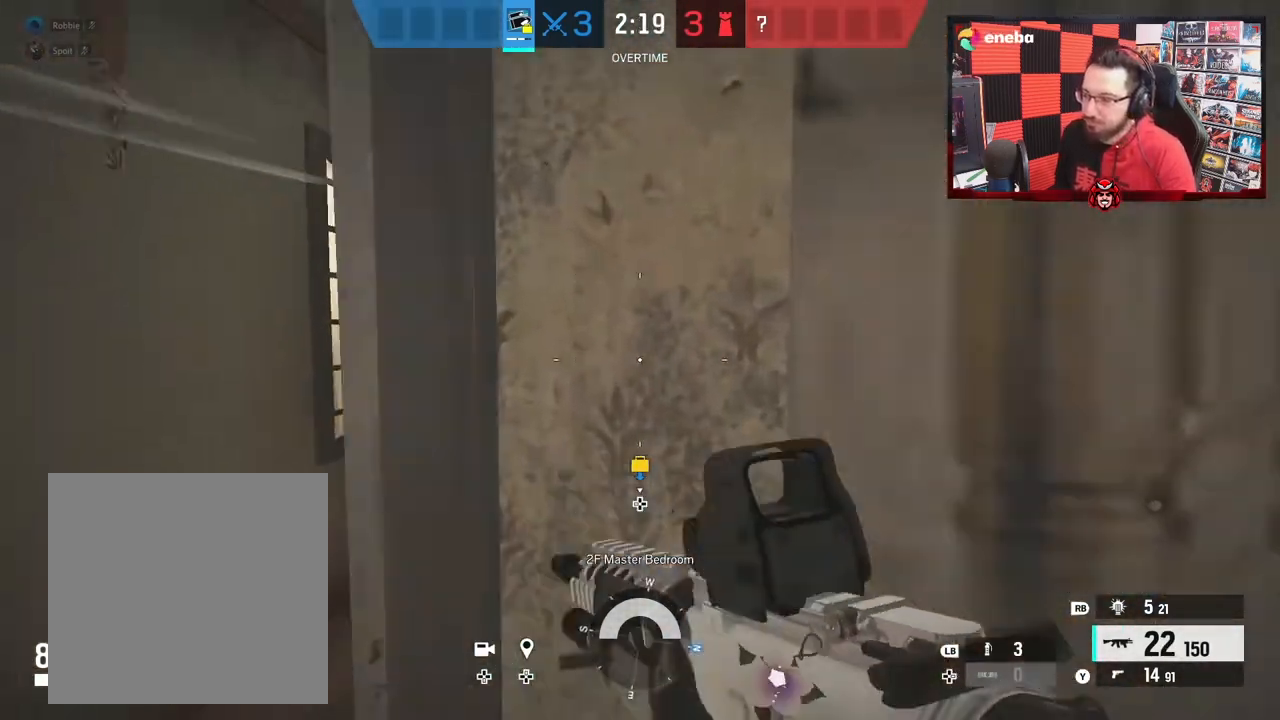
{"buttons": [], "left_stick": "center", "right_stick": "center", "events": [[67, "left_stick", "up-left"], [117, "DPAD_DOWN", "down"], [217, "DPAD_DOWN", "up"], [217, "left_stick", "center"]]}
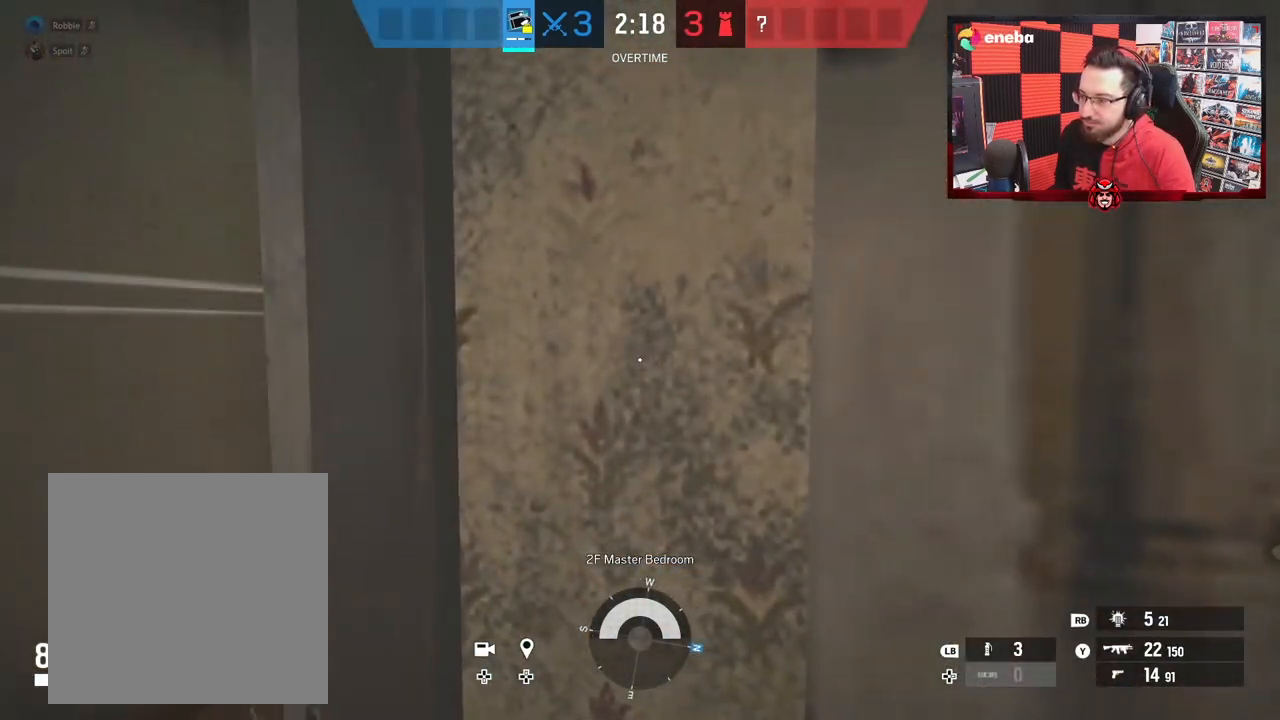
{"buttons": [], "left_stick": "center", "right_stick": "center", "events": []}
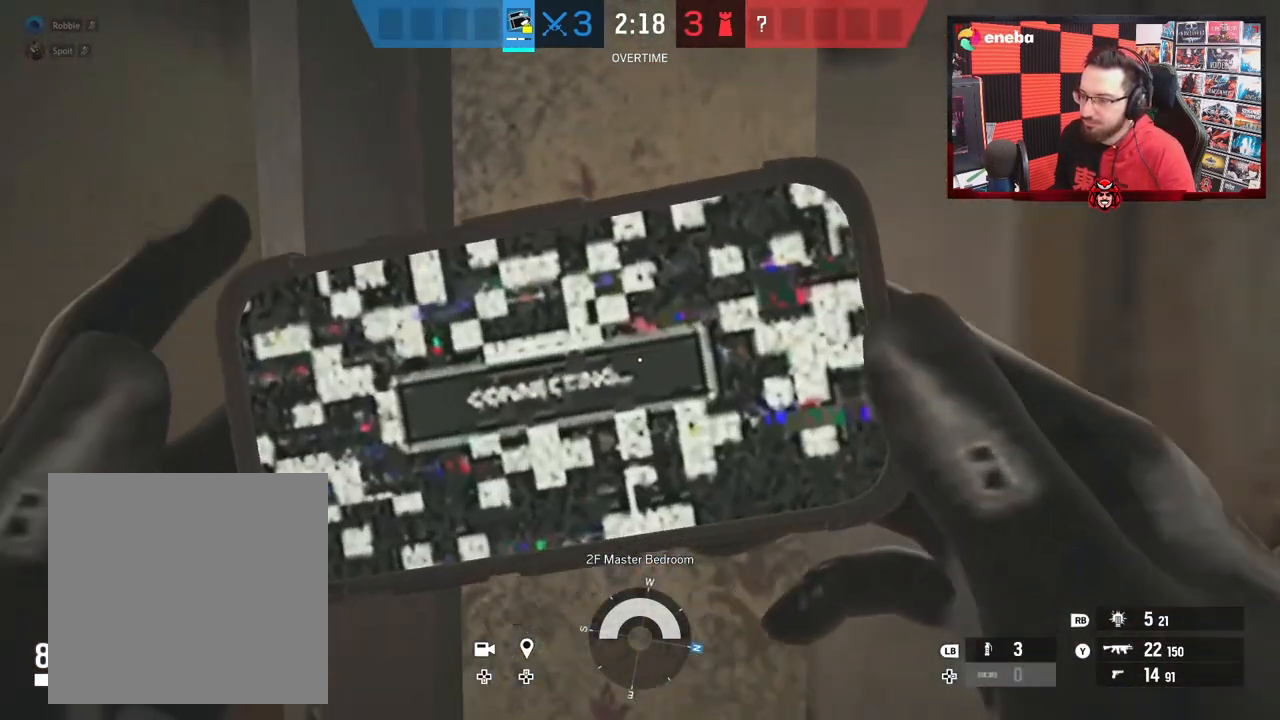
{"buttons": [], "left_stick": "up", "right_stick": "center", "events": [[433, "left_stick", "up"]]}
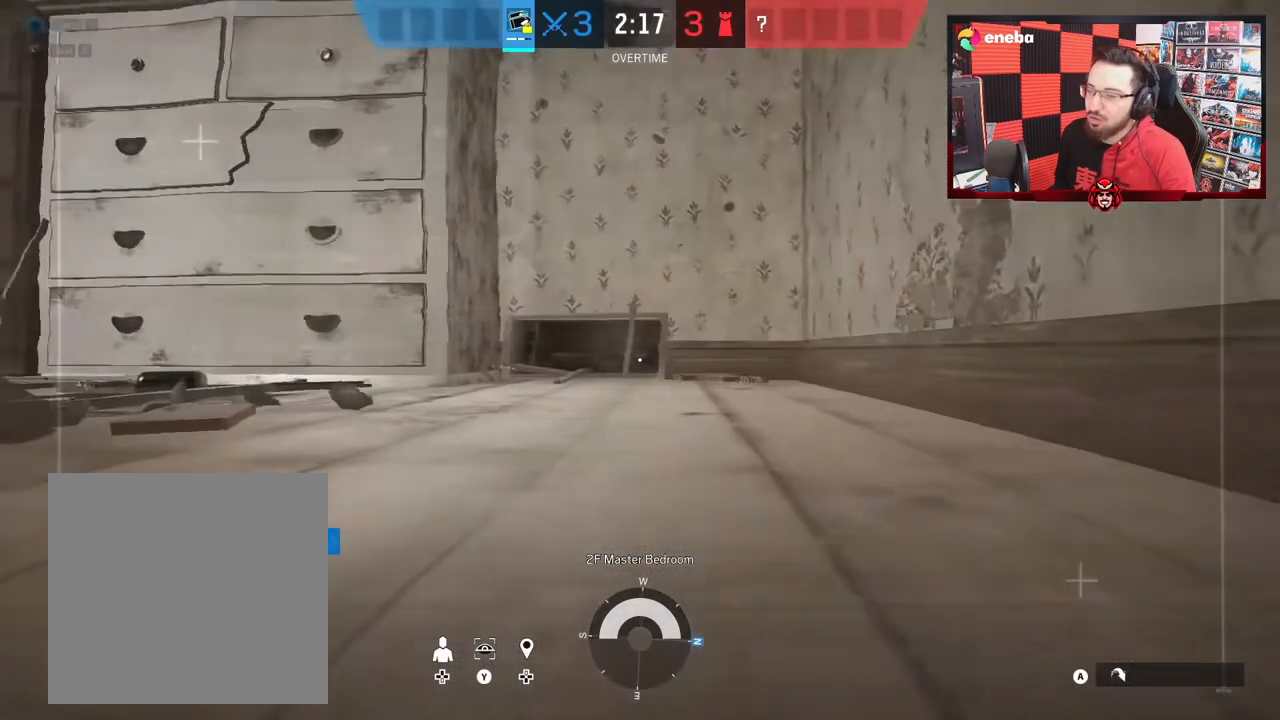
{"buttons": [], "left_stick": "up", "right_stick": "center", "events": []}
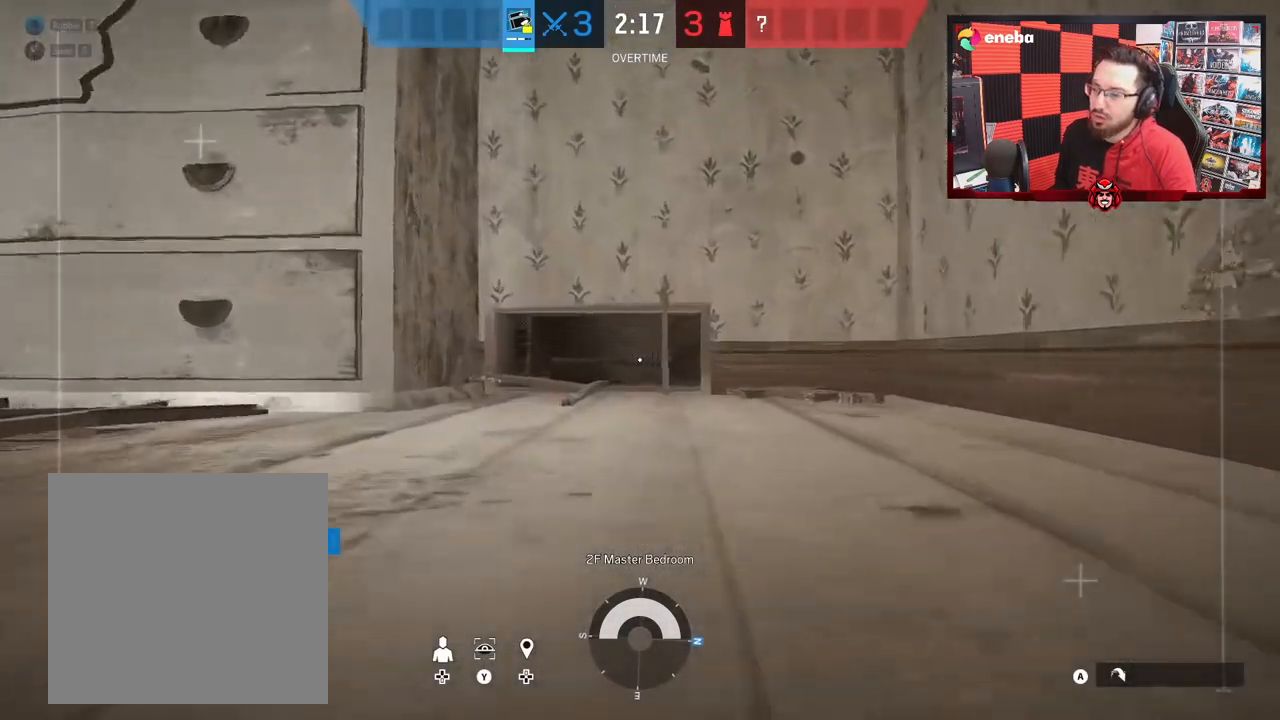
{"buttons": [], "left_stick": "up", "right_stick": "center", "events": []}
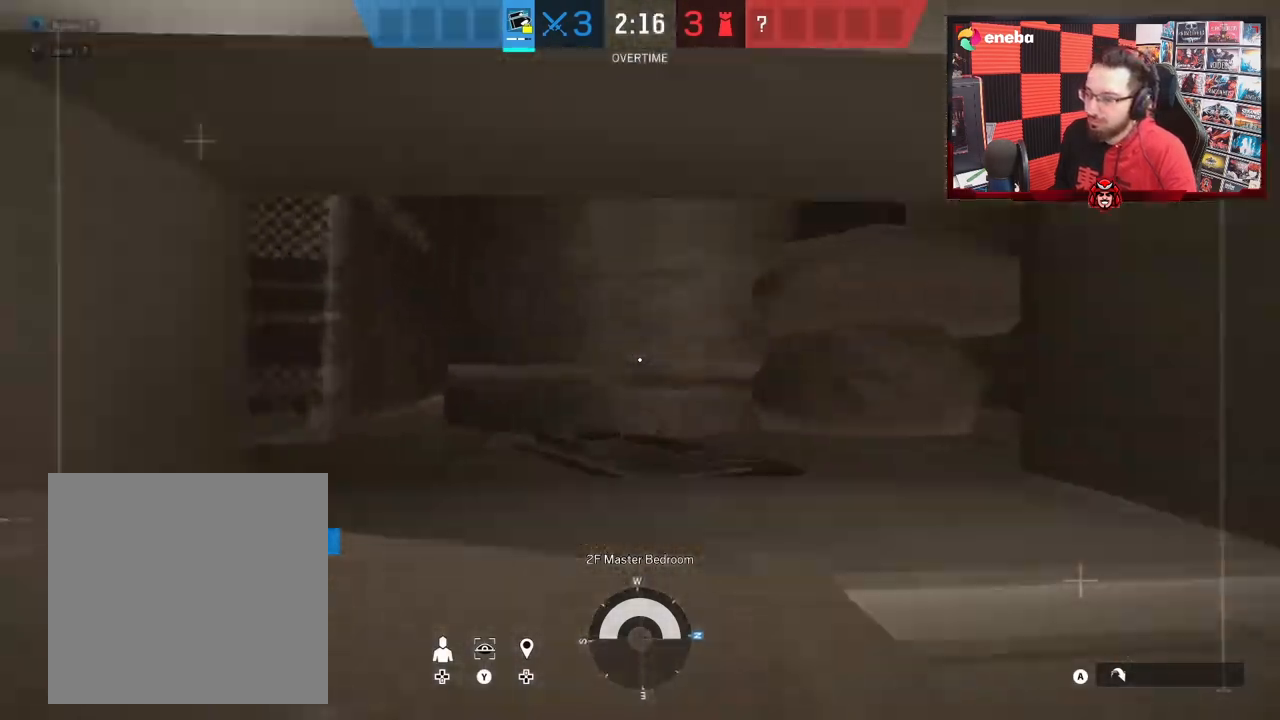
{"buttons": [], "left_stick": "right", "right_stick": "left", "events": [[67, "left_stick", "up-right"], [267, "left_stick", "right"], [333, "right_stick", "left"]]}
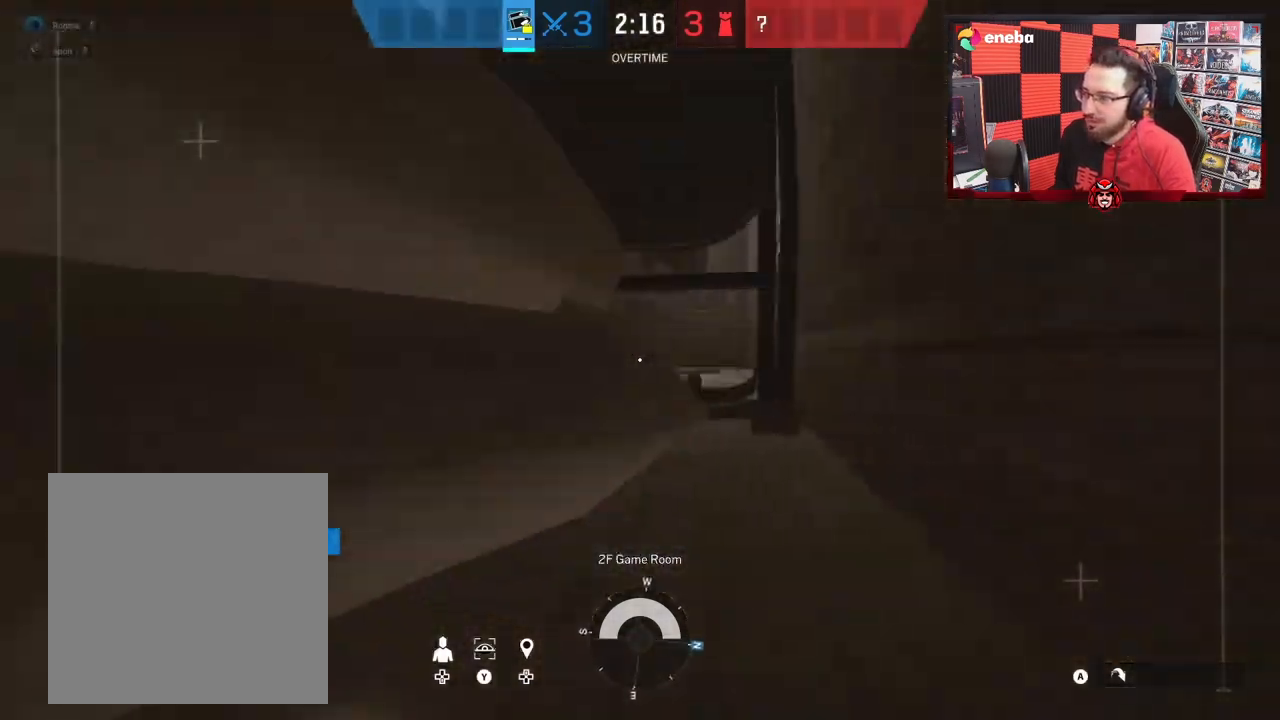
{"buttons": [], "left_stick": "up-right", "right_stick": "center", "events": [[50, "left_stick", "up-right"], [400, "right_stick", "center"]]}
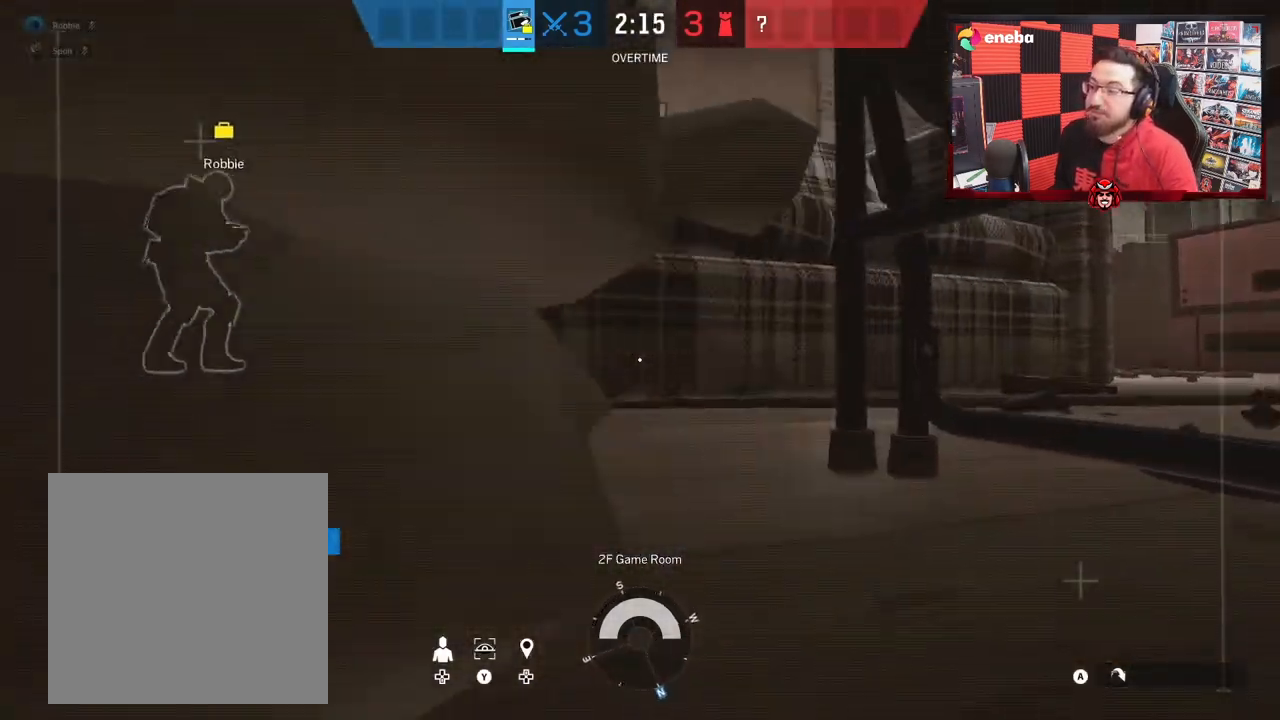
{"buttons": [], "left_stick": "up-left", "right_stick": "right", "events": [[267, "right_stick", "right"], [350, "left_stick", "up-left"]]}
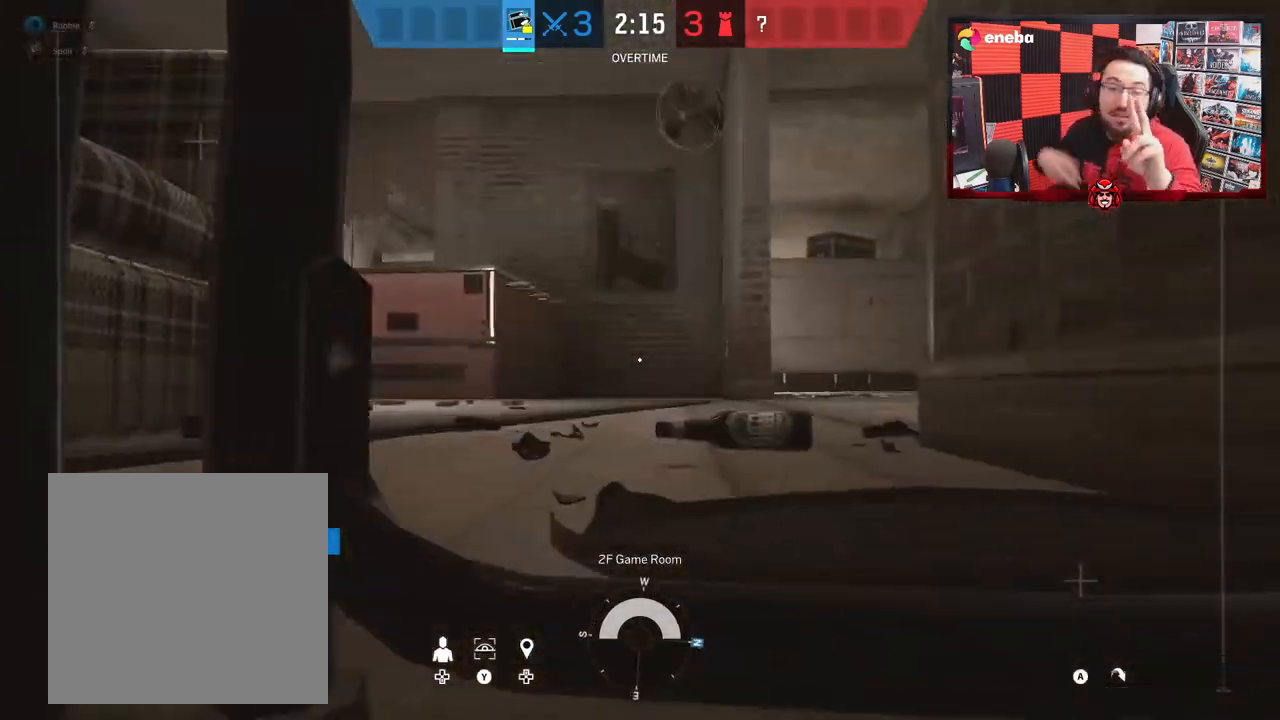
{"buttons": [], "left_stick": "center", "right_stick": "center", "events": [[150, "left_stick", "center"], [200, "right_stick", "center"]]}
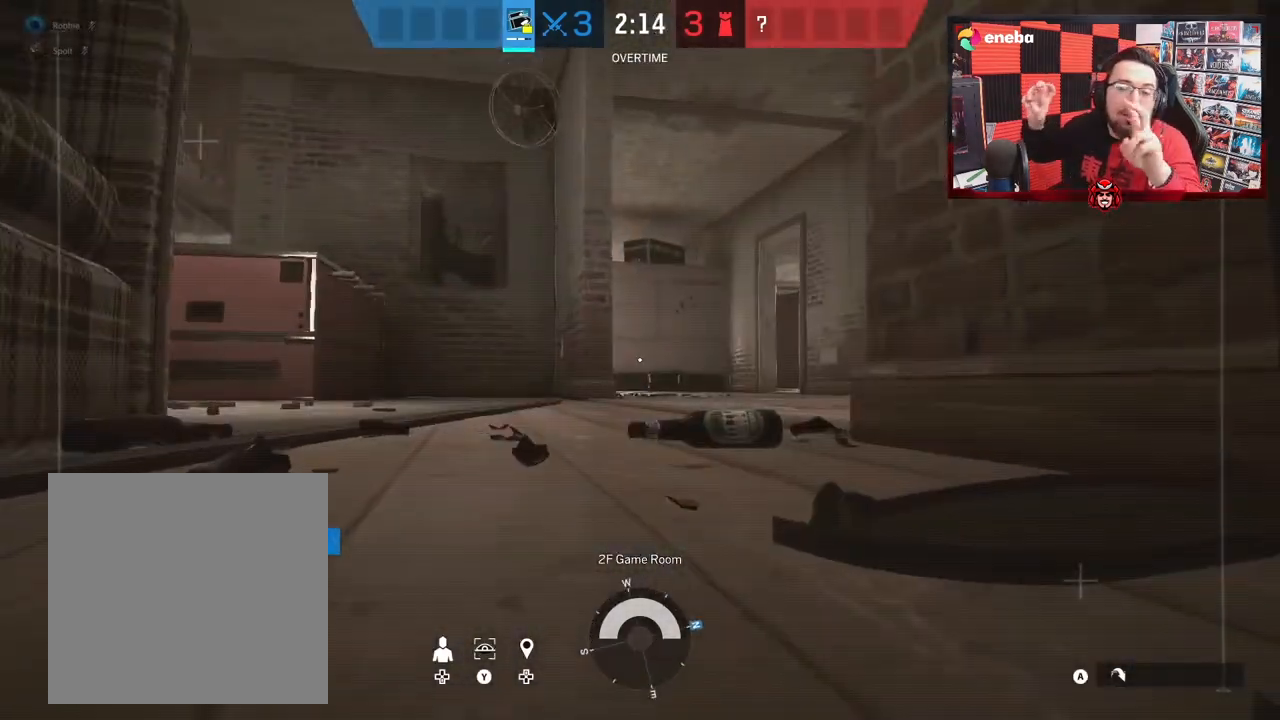
{"buttons": ["DPAD_UP"], "left_stick": "center", "right_stick": "center", "events": [[483, "DPAD_UP", "down"]]}
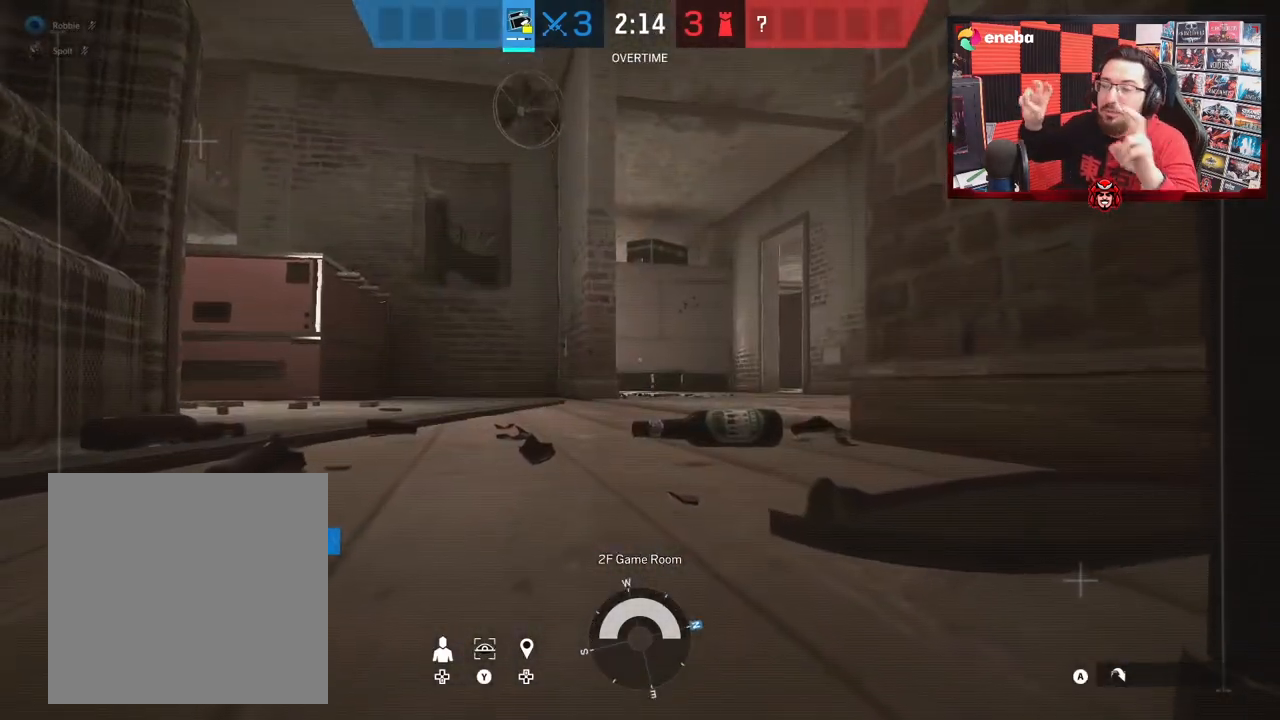
{"buttons": [], "left_stick": "center", "right_stick": "center", "events": [[117, "DPAD_UP", "up"], [250, "DPAD_DOWN", "down"], [350, "DPAD_DOWN", "up"]]}
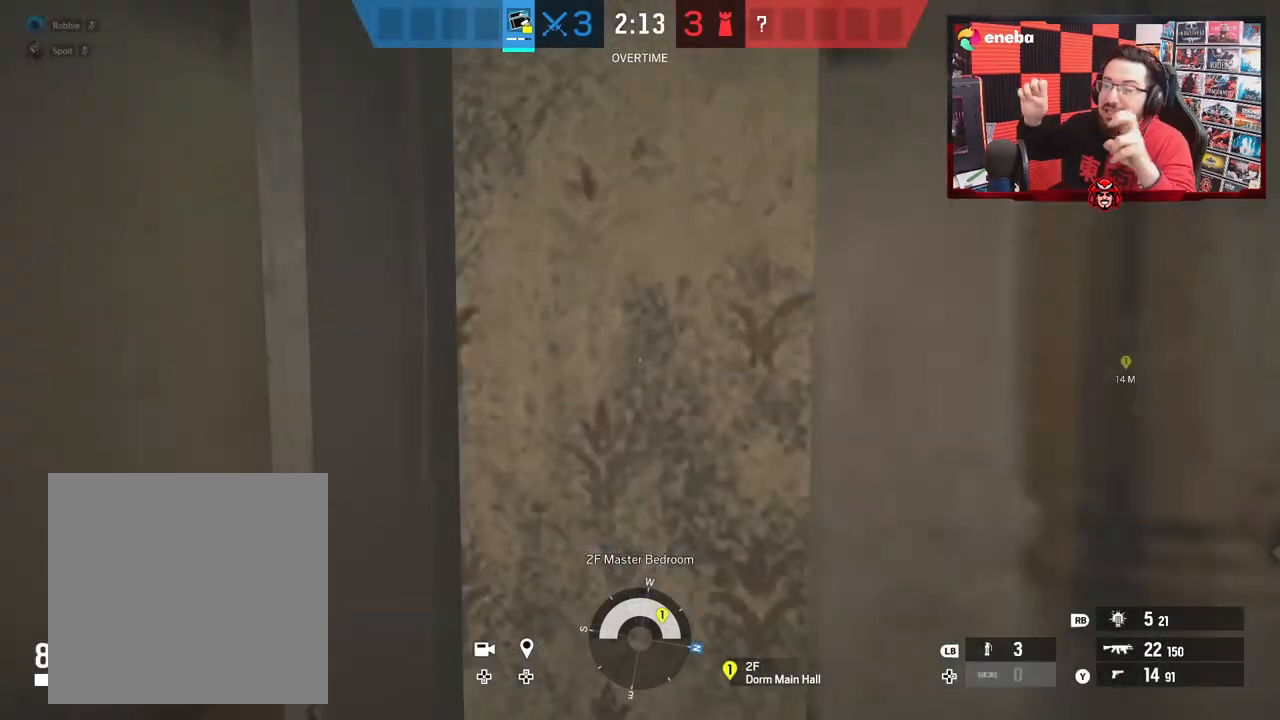
{"buttons": ["B", "L1", "L3"], "left_stick": "down-left", "right_stick": "right", "events": [[100, "left_stick", "down"], [383, "L1", "down"], [417, "B", "down"], [417, "L3", "down"], [417, "left_stick", "down-left"], [500, "right_stick", "right"]]}
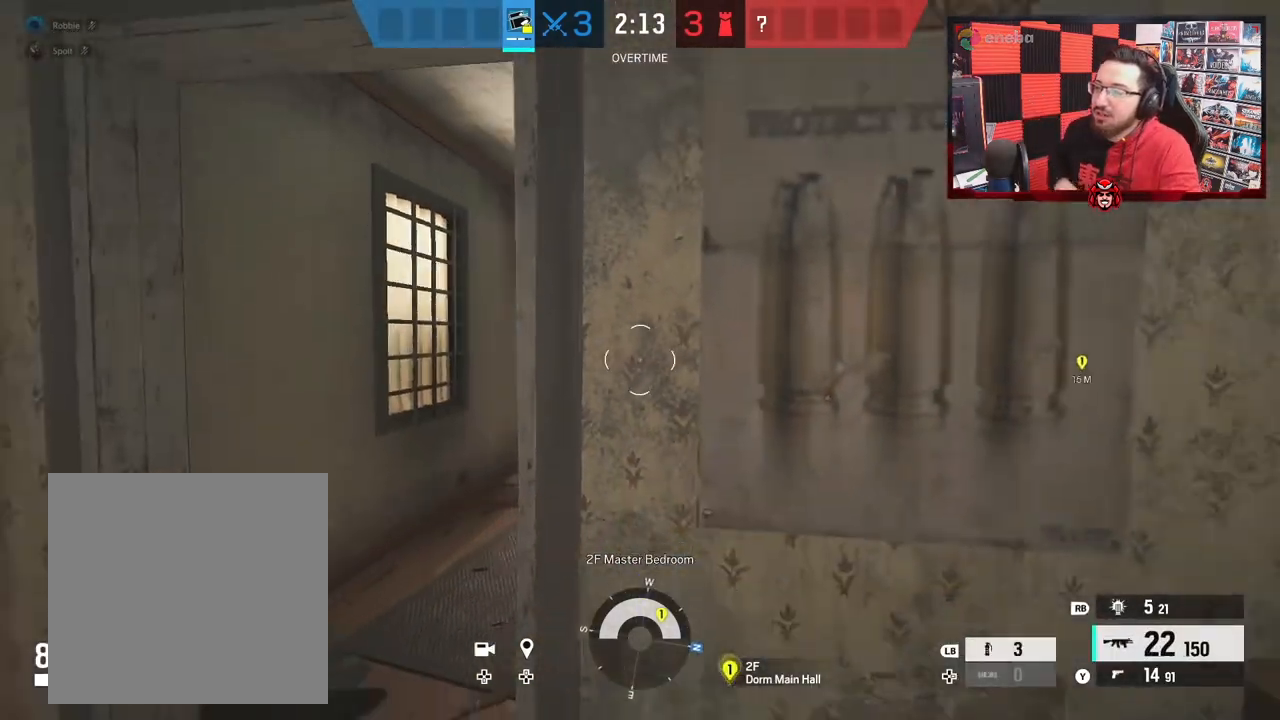
{"buttons": ["L1"], "left_stick": "left", "right_stick": "right", "events": [[33, "B", "up"], [67, "left_stick", "left"], [117, "L3", "up"], [117, "right_stick", "up"], [217, "right_stick", "up-right"], [433, "right_stick", "right"]]}
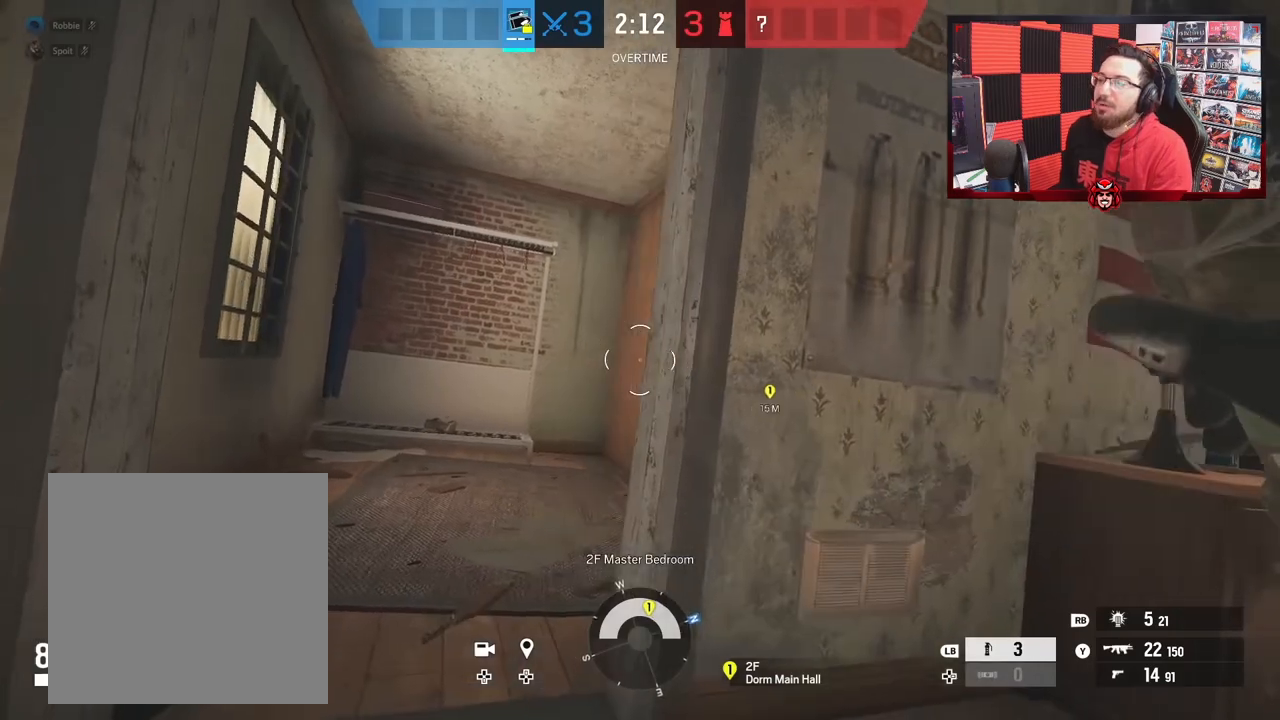
{"buttons": ["B"], "left_stick": "up-right", "right_stick": "up", "events": [[50, "left_stick", "up-left"], [117, "right_stick", "up-right"], [317, "L1", "up"], [350, "right_stick", "up"], [450, "B", "down"], [467, "left_stick", "up-right"]]}
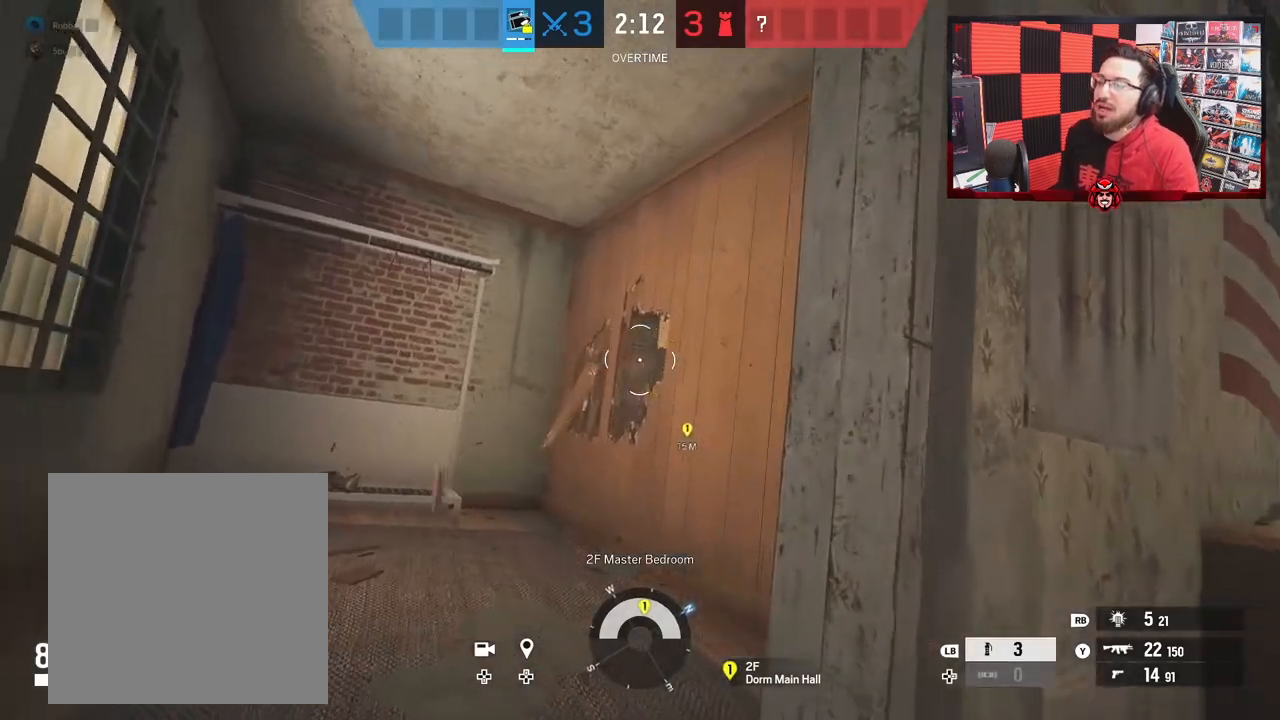
{"buttons": ["L3"], "left_stick": "up", "right_stick": "center", "events": [[17, "left_stick", "right"], [17, "right_stick", "center"], [33, "B", "up"], [283, "right_stick", "down-right"], [317, "left_stick", "up-right"], [383, "L3", "down"], [450, "left_stick", "up"], [500, "right_stick", "center"]]}
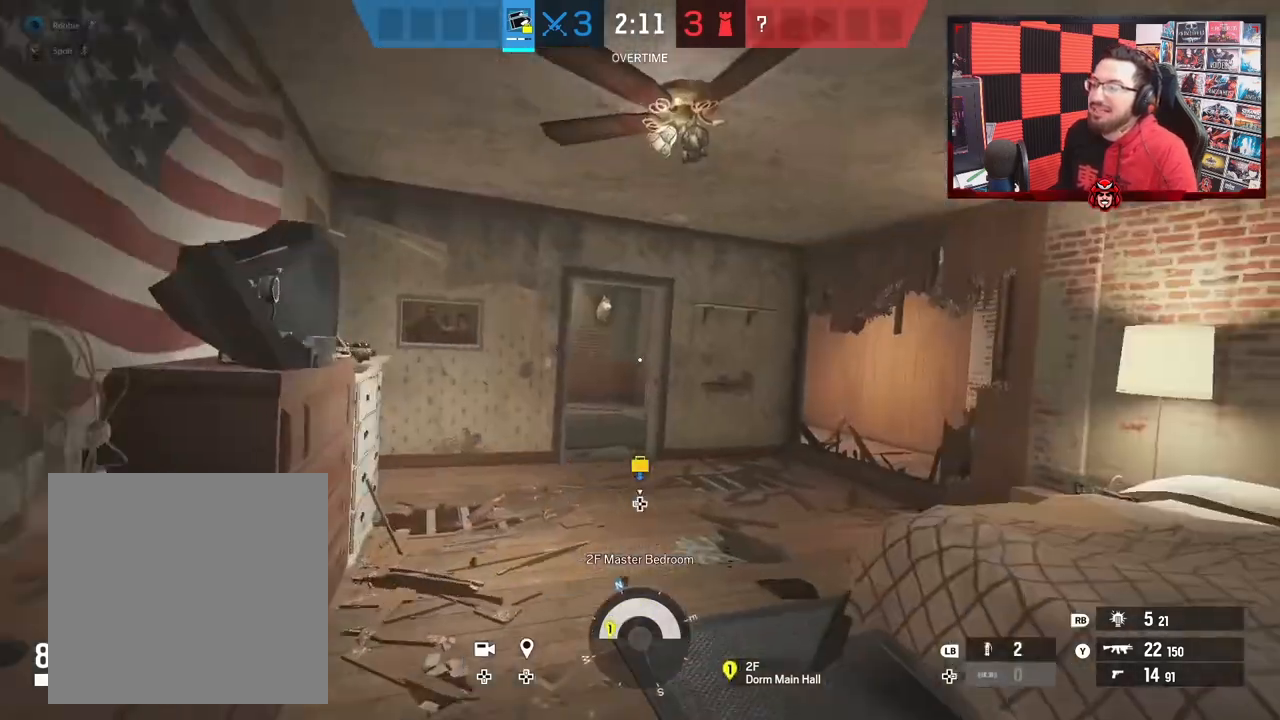
{"buttons": ["X"], "left_stick": "up", "right_stick": "center", "events": [[67, "L3", "up"], [167, "R1", "down"], [167, "right_stick", "left"], [283, "R1", "up"], [300, "right_stick", "center"], [483, "X", "down"]]}
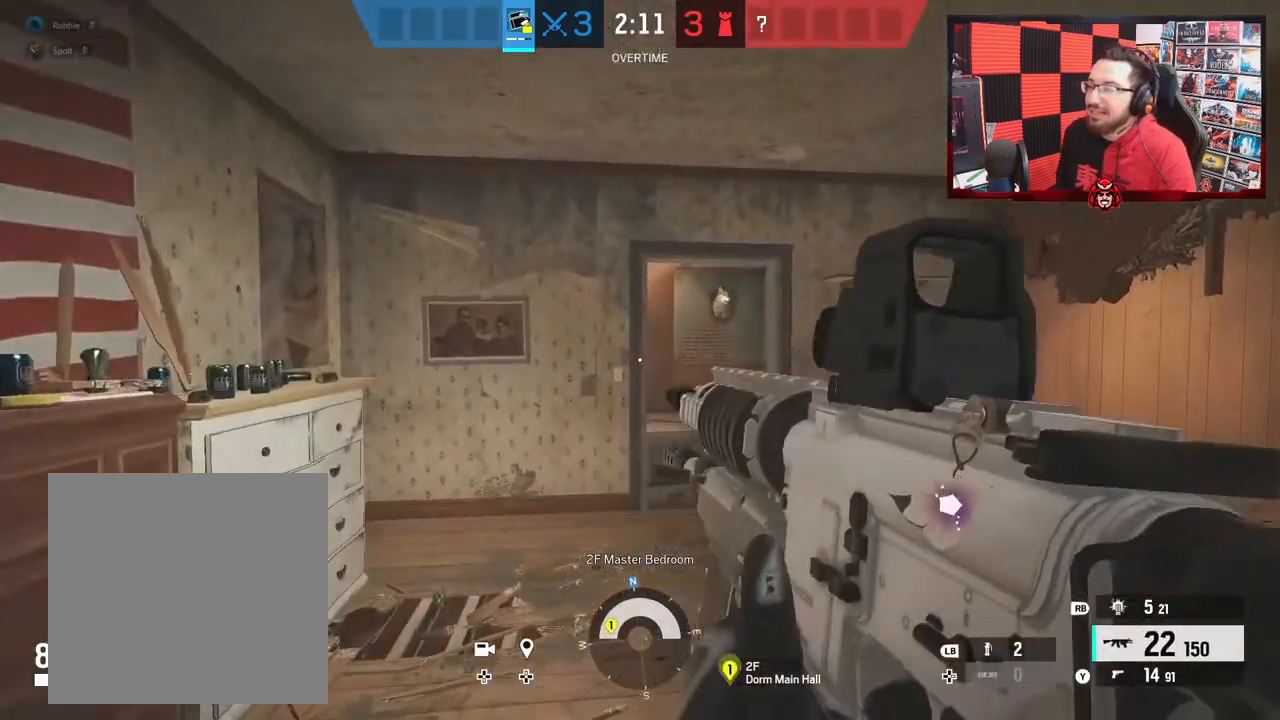
{"buttons": [], "left_stick": "up", "right_stick": "center", "events": [[33, "X", "up"], [133, "X", "down"], [183, "X", "up"]]}
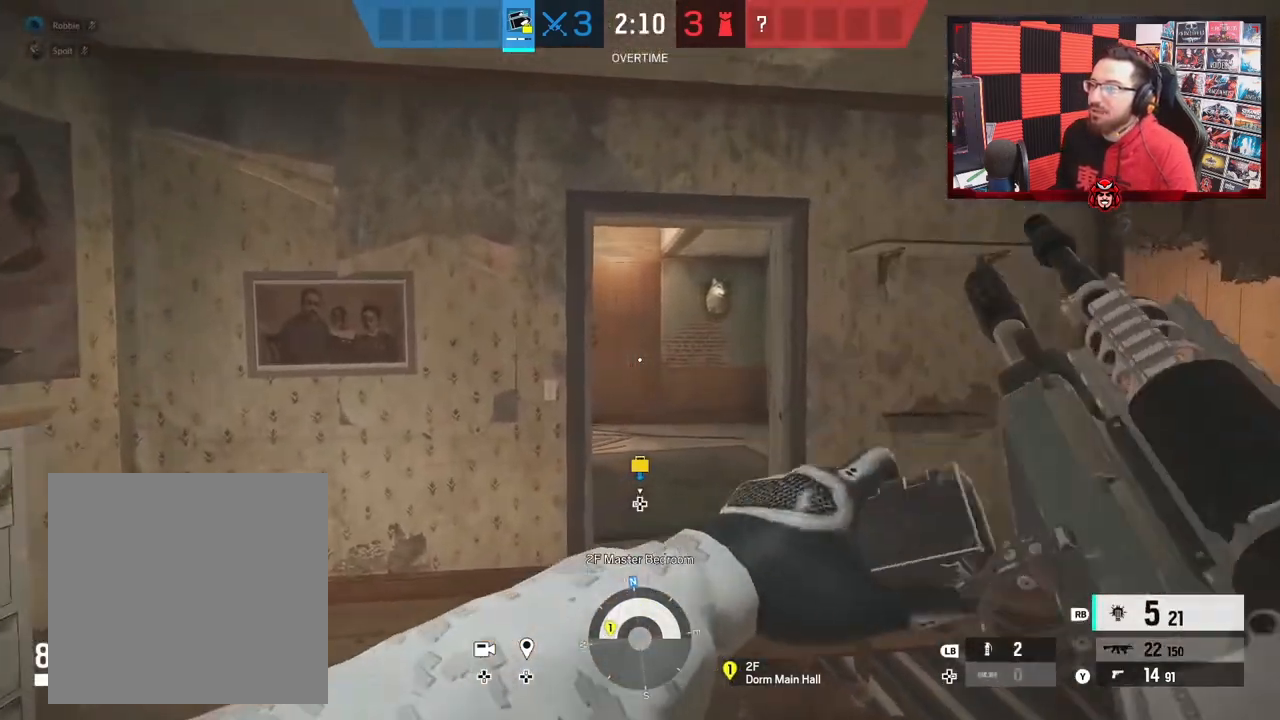
{"buttons": [], "left_stick": "up", "right_stick": "down", "events": [[67, "right_stick", "left"], [150, "right_stick", "center"], [467, "right_stick", "down"]]}